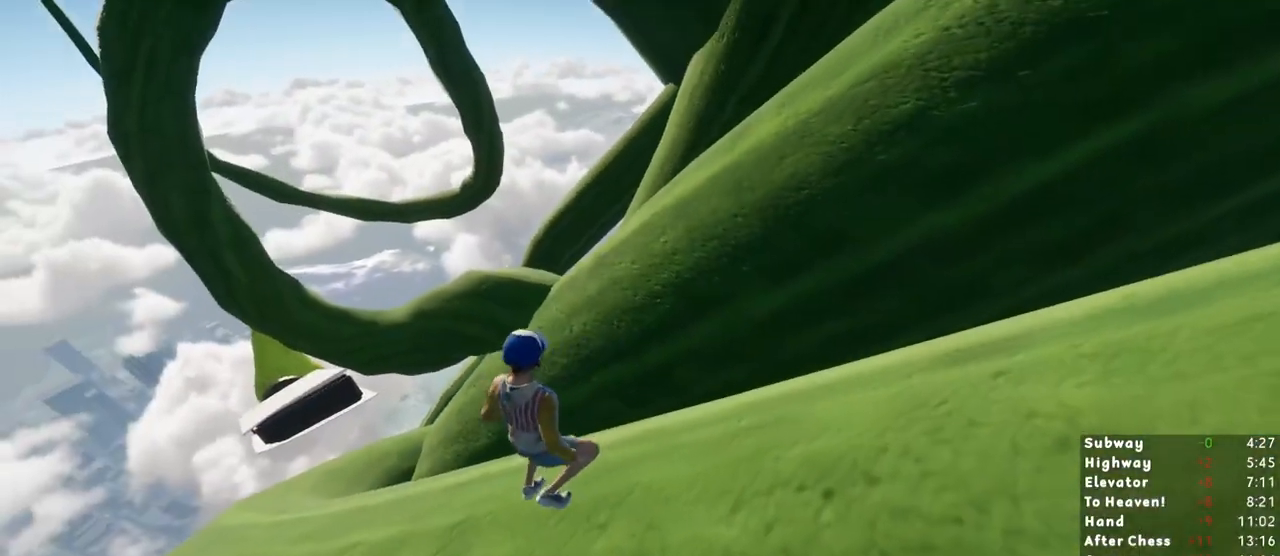
Gameplay with keyboard and mouse; each line is a JSON object with the keys and mouse buttons held at the frame after it. "events" lists presses ("down") and releases ("up") of "1", "2", "3", "a", "c", "ctrl", "d", "e", "escape", "r", "s", "shift", "space", "t", "w", "mouse_left", "mouse_wheel" and "mouse_right" between this image and that frame as [ms after this image, input, new state], when the widget could be followed in between. "mouse_left", "mouse_wheel", "mouse_right" = the "left", "wheel", "right" buttons of the "mouse" list. No other keys are recorded. "wheel" means that the mouse wheel is clicked or scrolled. Mouse movement is not recorded. Not read: mouse_mb4 mouse_mb5.
{"keys": ["shift", "w"], "mouse": [], "events": [[133, "space", "down"], [283, "space", "up"]]}
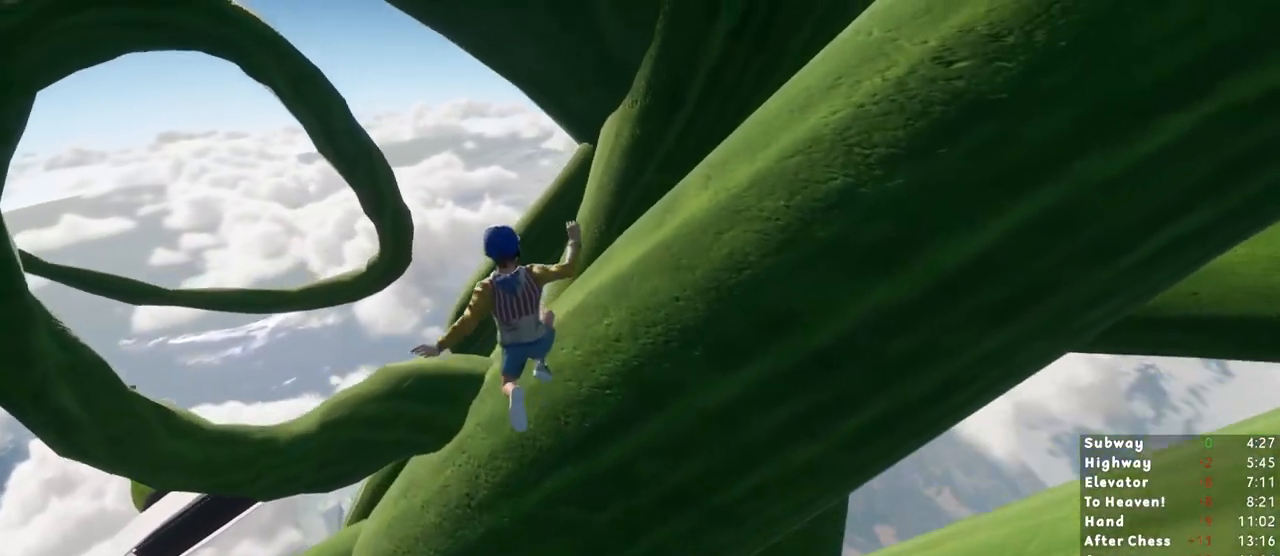
{"keys": ["shift", "w"], "mouse": [], "events": []}
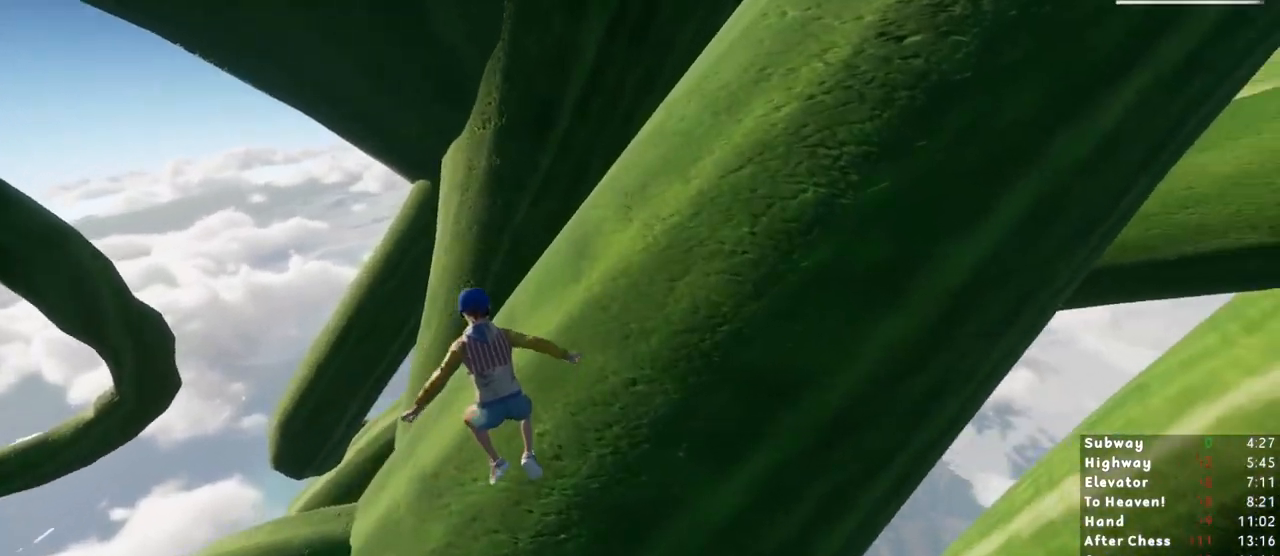
{"keys": ["shift", "w"], "mouse": [], "events": []}
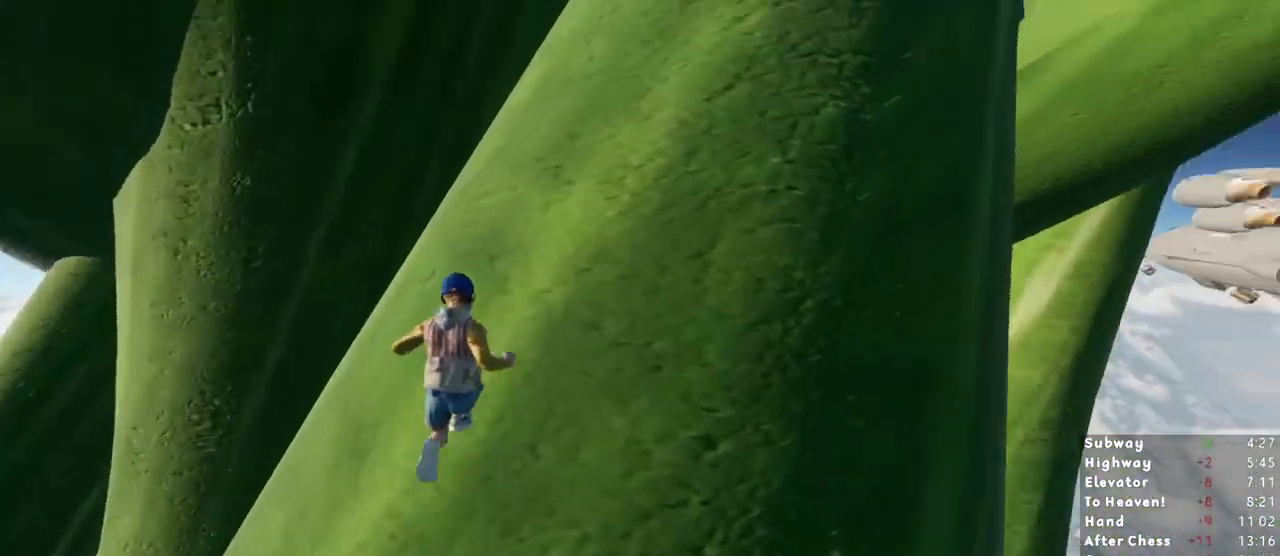
{"keys": ["shift", "w"], "mouse": [], "events": [[233, "d", "down"], [333, "d", "up"]]}
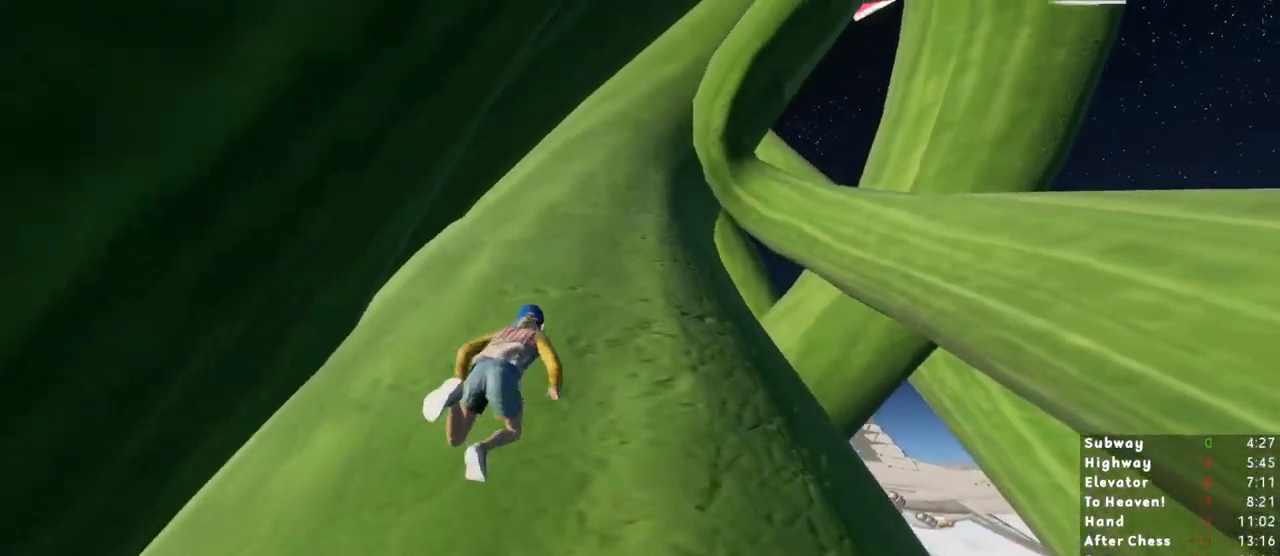
{"keys": ["shift", "w"], "mouse": [], "events": [[433, "d", "down"], [483, "d", "up"]]}
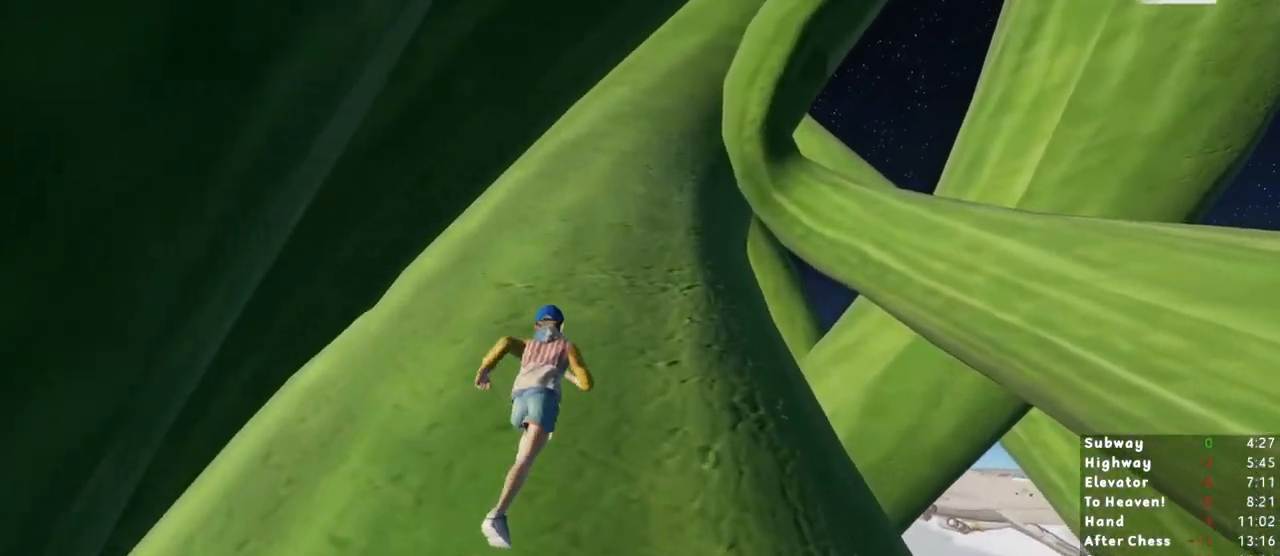
{"keys": ["shift", "w"], "mouse": [], "events": []}
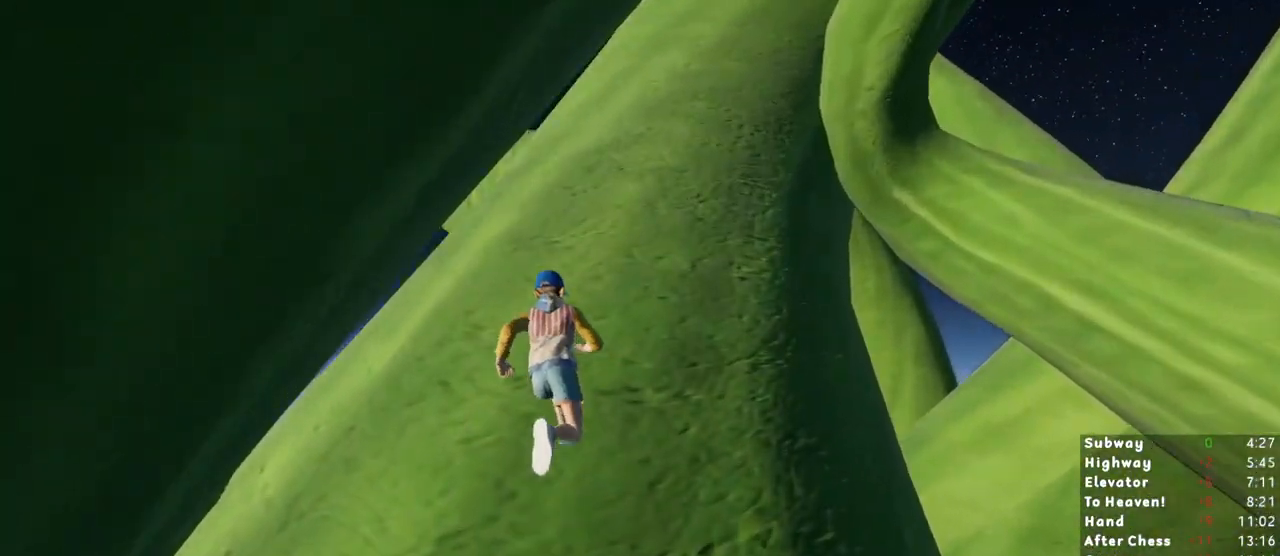
{"keys": ["w"], "mouse": [], "events": [[467, "shift", "up"]]}
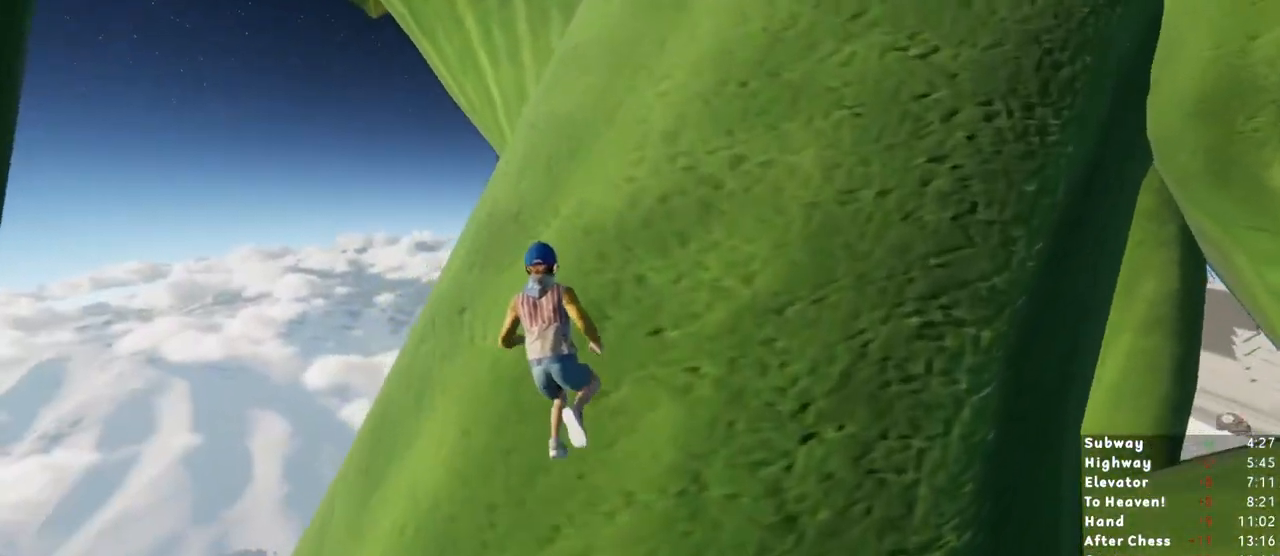
{"keys": ["shift"], "mouse": [], "events": [[100, "w", "up"], [483, "shift", "down"]]}
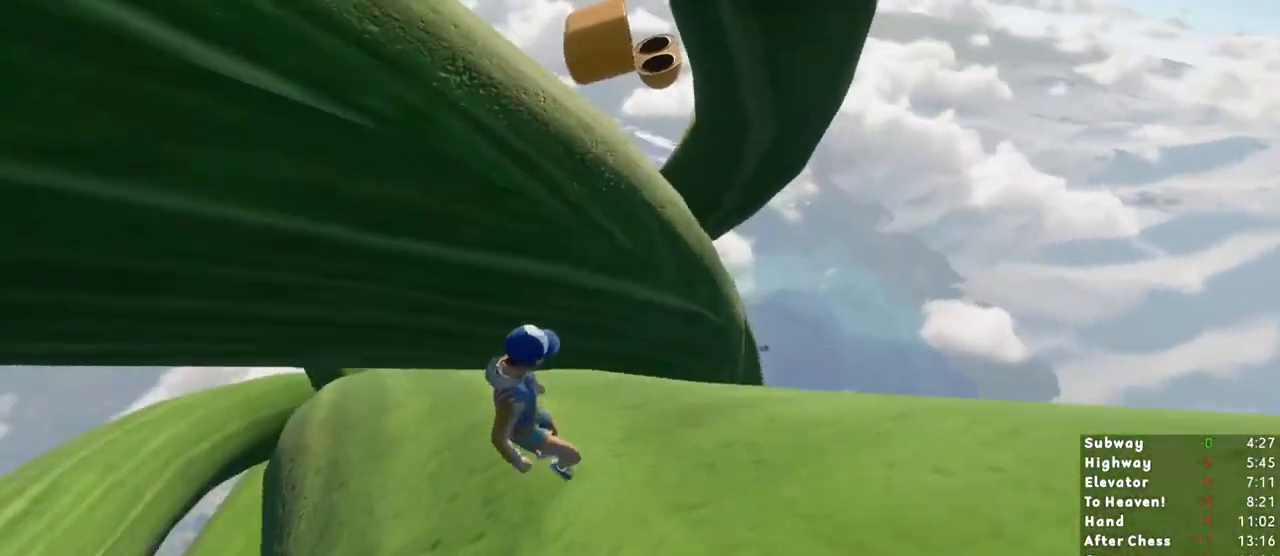
{"keys": ["shift", "w"], "mouse": [], "events": [[33, "w", "down"], [117, "space", "down"], [217, "space", "up"]]}
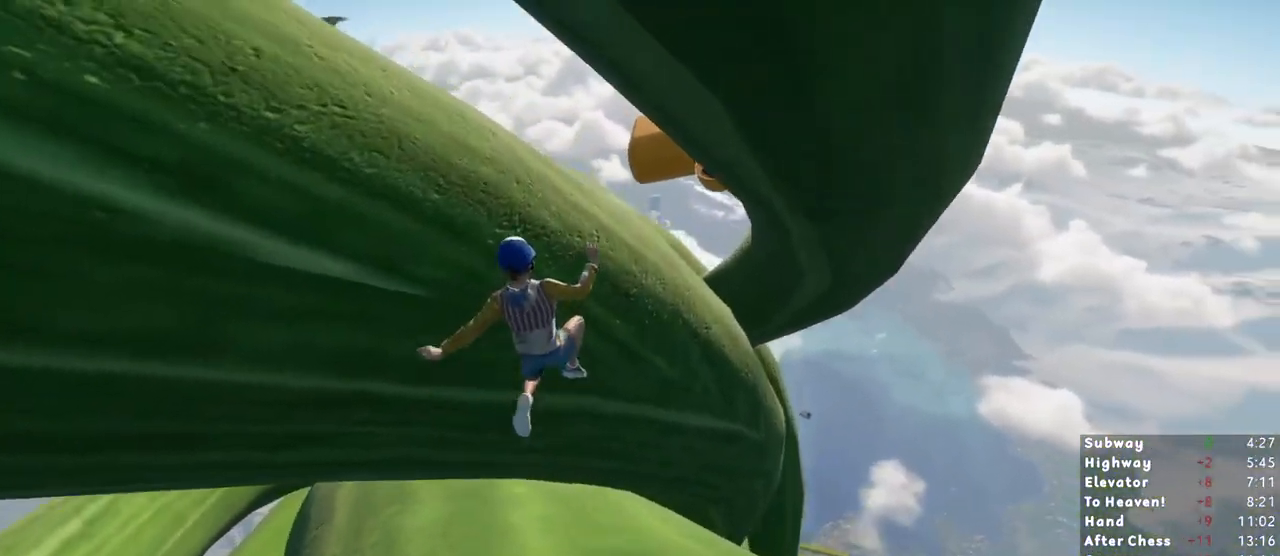
{"keys": ["shift", "w"], "mouse": [], "events": []}
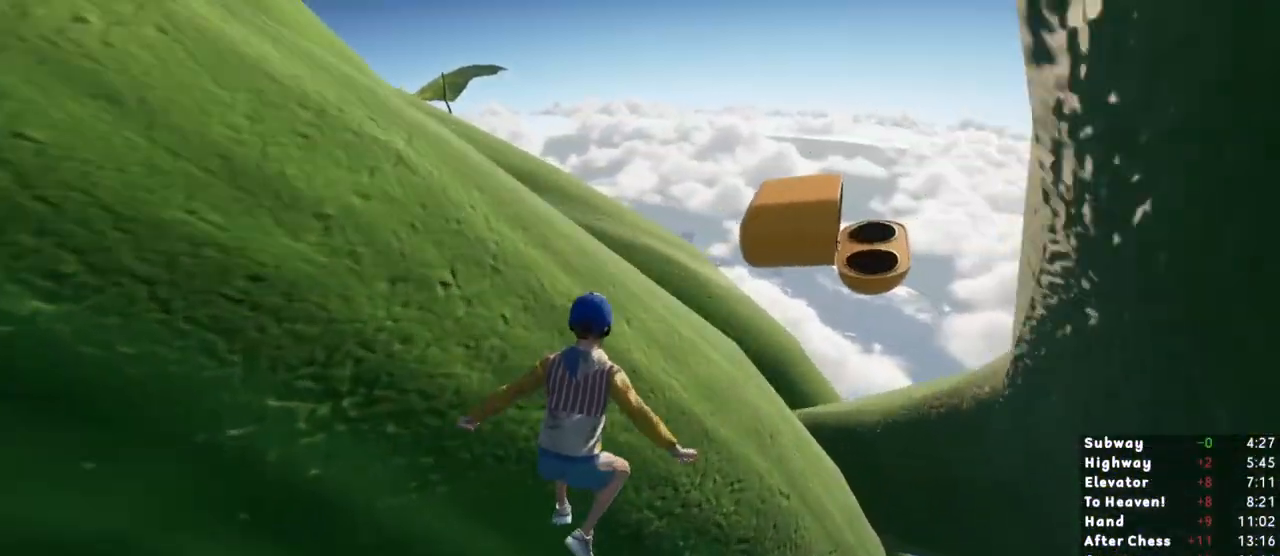
{"keys": ["a", "shift", "w"], "mouse": [], "events": [[17, "a", "down"]]}
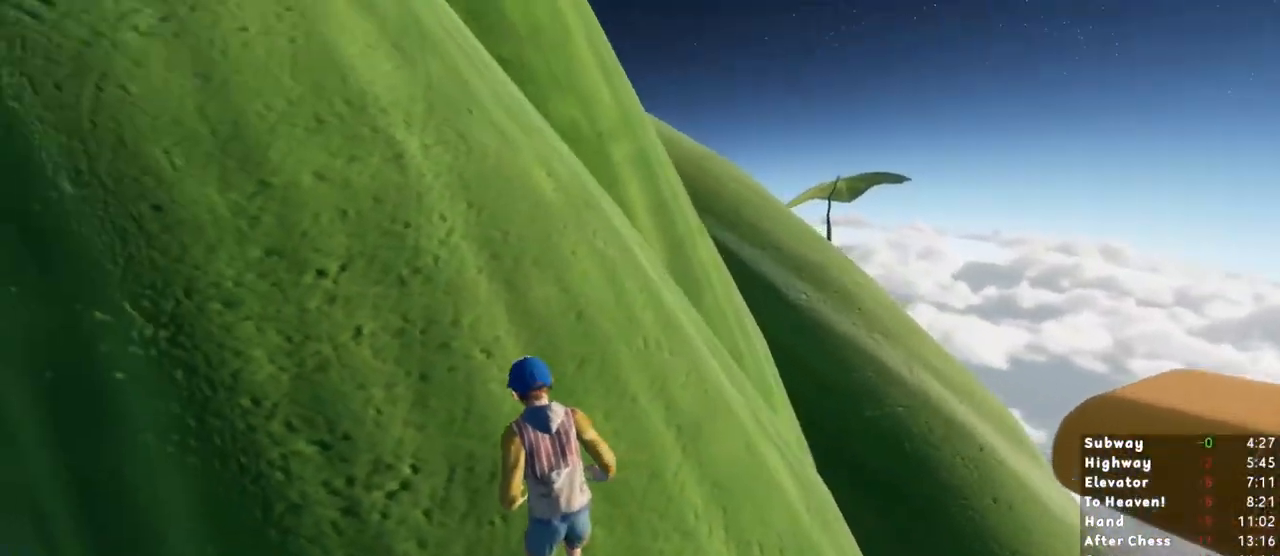
{"keys": ["shift", "w"], "mouse": [], "events": [[100, "a", "up"]]}
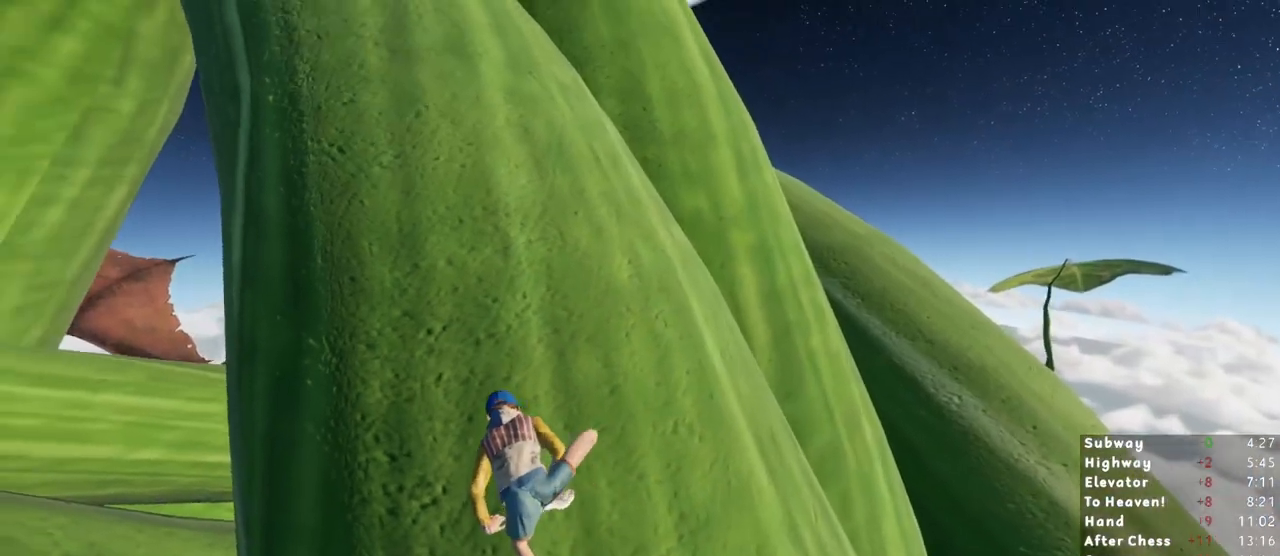
{"keys": ["shift", "w"], "mouse": [], "events": []}
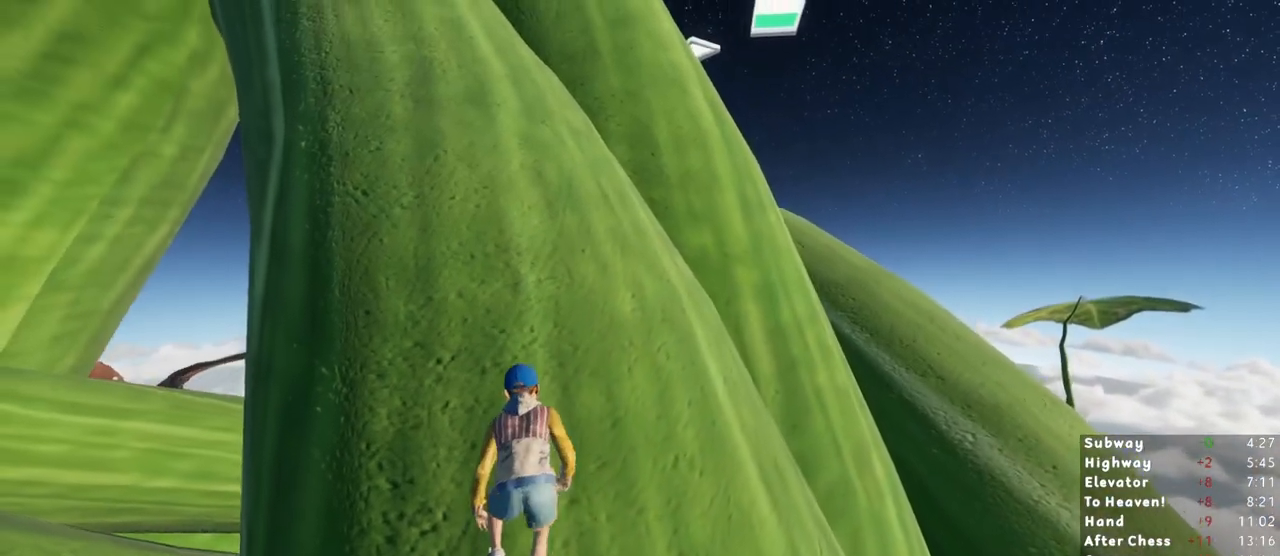
{"keys": ["shift", "w"], "mouse": [], "events": [[100, "d", "down"], [200, "d", "up"]]}
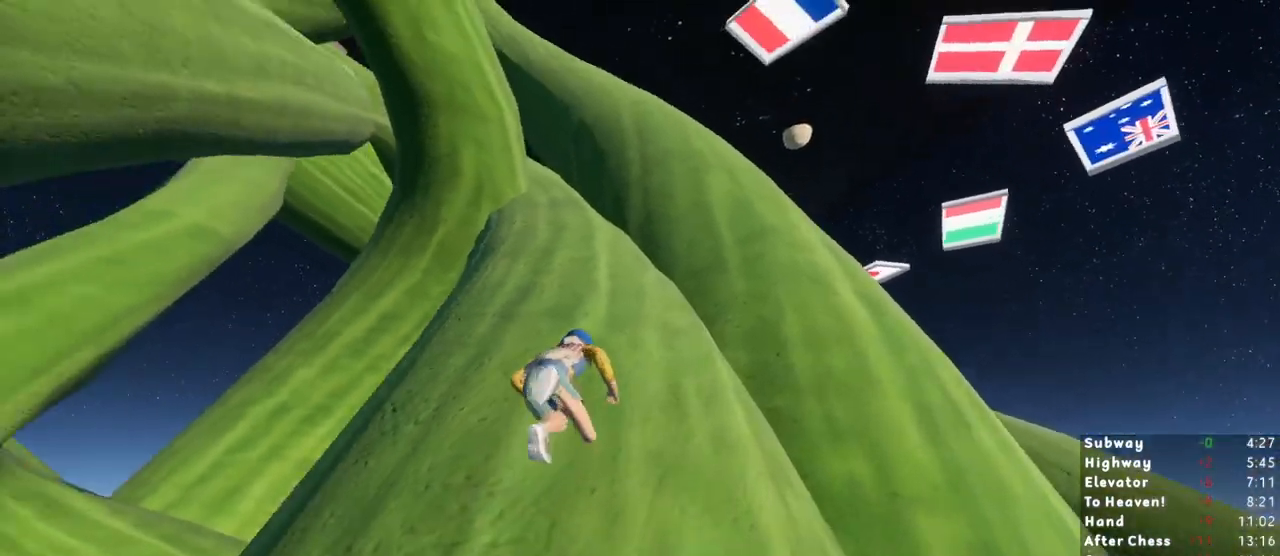
{"keys": ["shift", "w"], "mouse": [], "events": []}
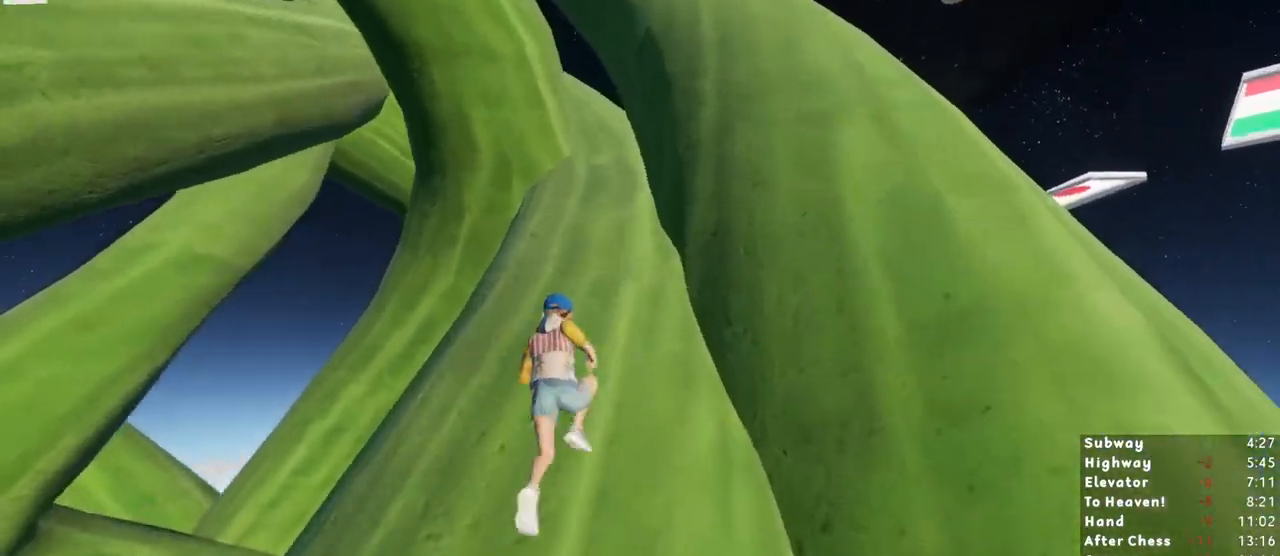
{"keys": ["shift", "w"], "mouse": [], "events": []}
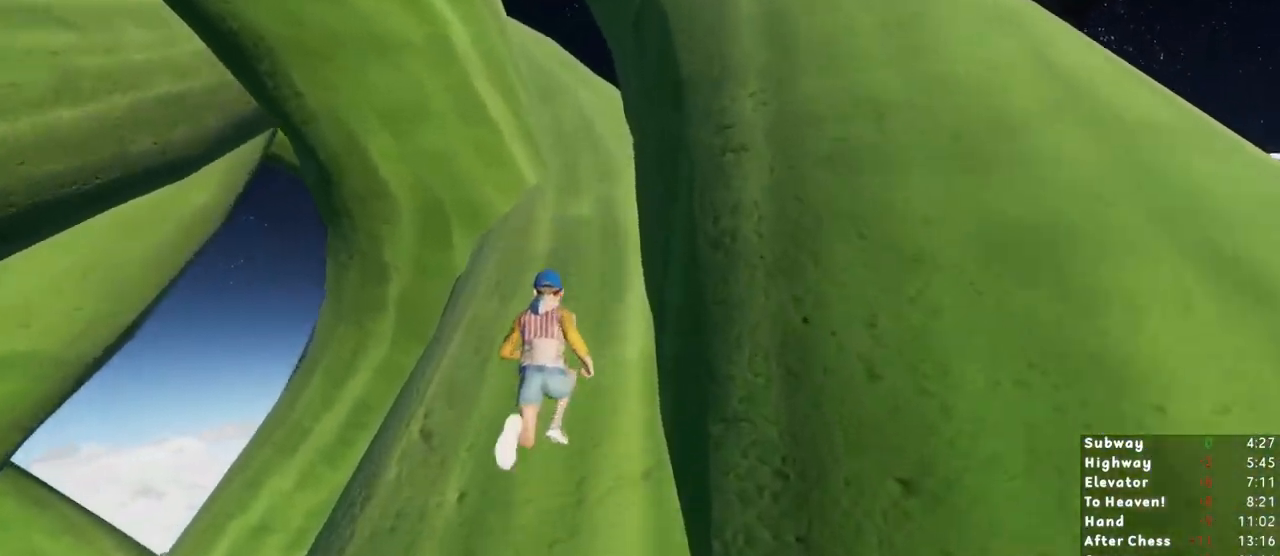
{"keys": ["shift", "w"], "mouse": [], "events": []}
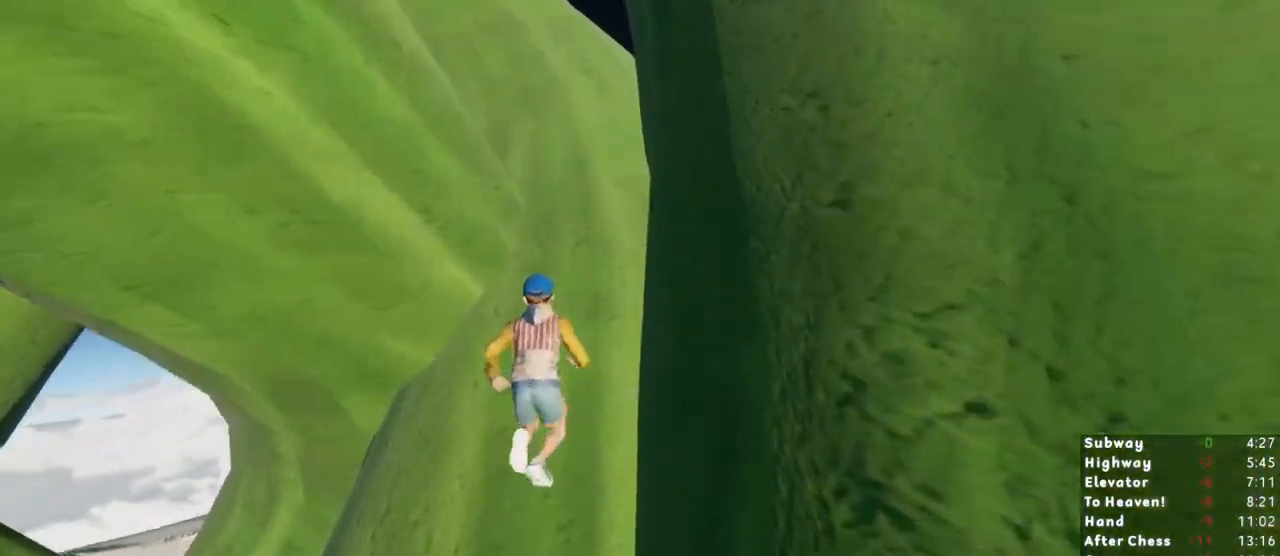
{"keys": ["shift"], "mouse": [], "events": [[267, "w", "up"]]}
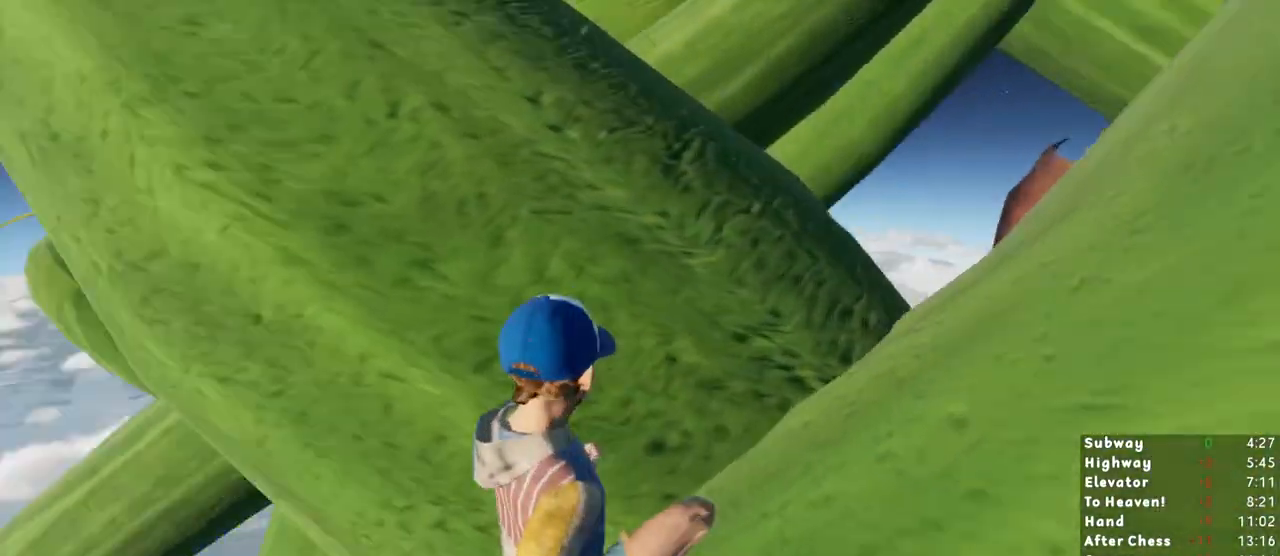
{"keys": ["d", "shift", "w"], "mouse": [], "events": [[183, "w", "down"], [283, "space", "down"], [367, "d", "down"], [367, "space", "up"]]}
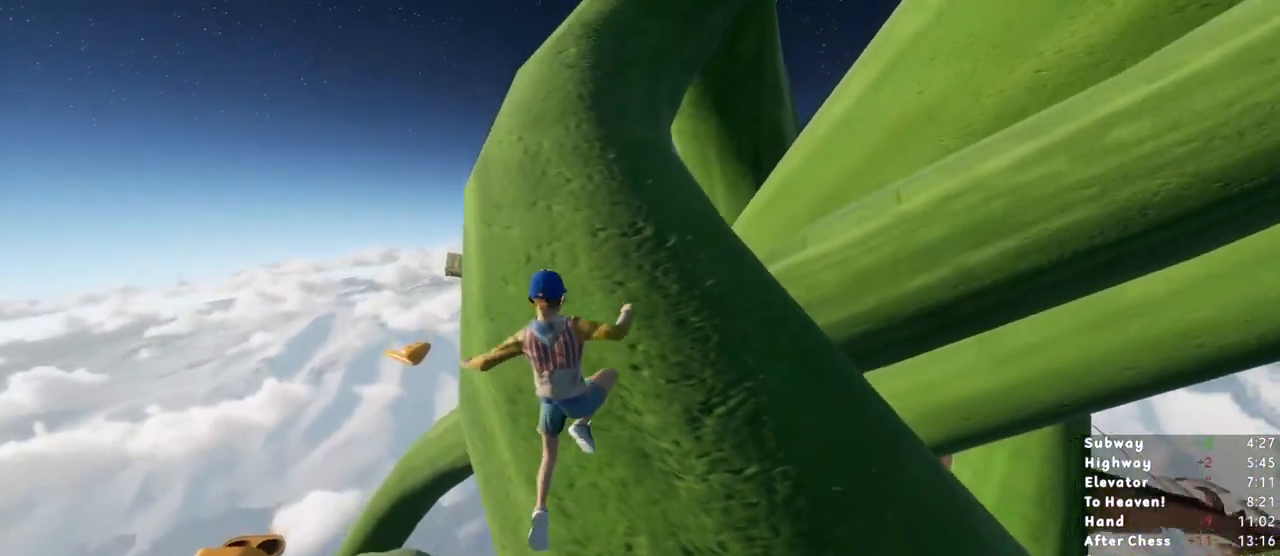
{"keys": ["shift", "w"], "mouse": [], "events": [[200, "d", "up"], [383, "a", "down"], [483, "a", "up"]]}
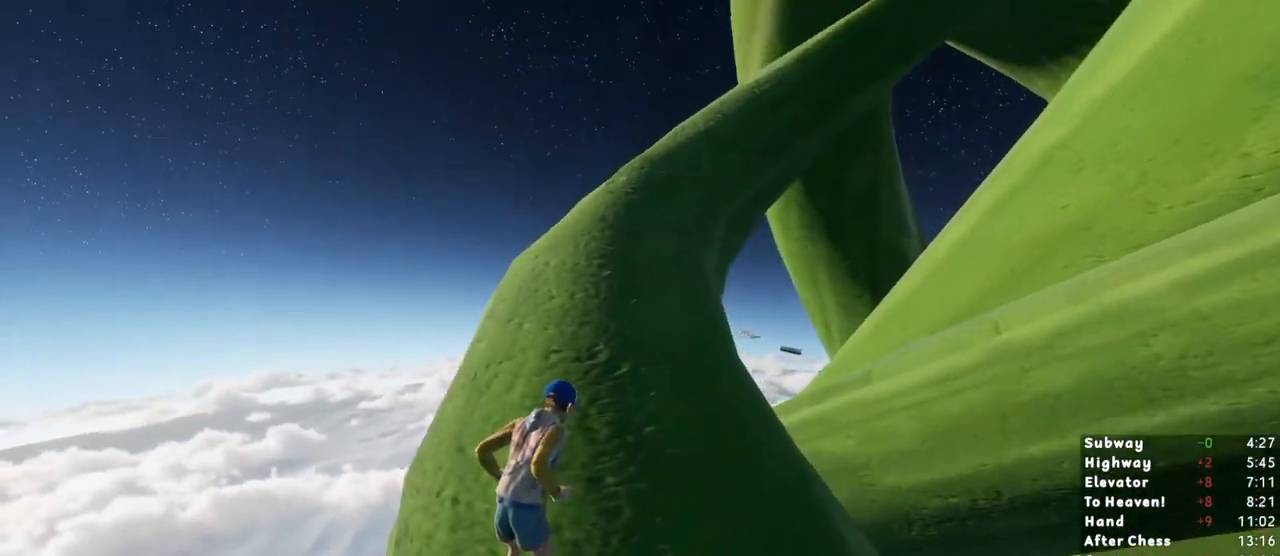
{"keys": ["shift", "w"], "mouse": [], "events": []}
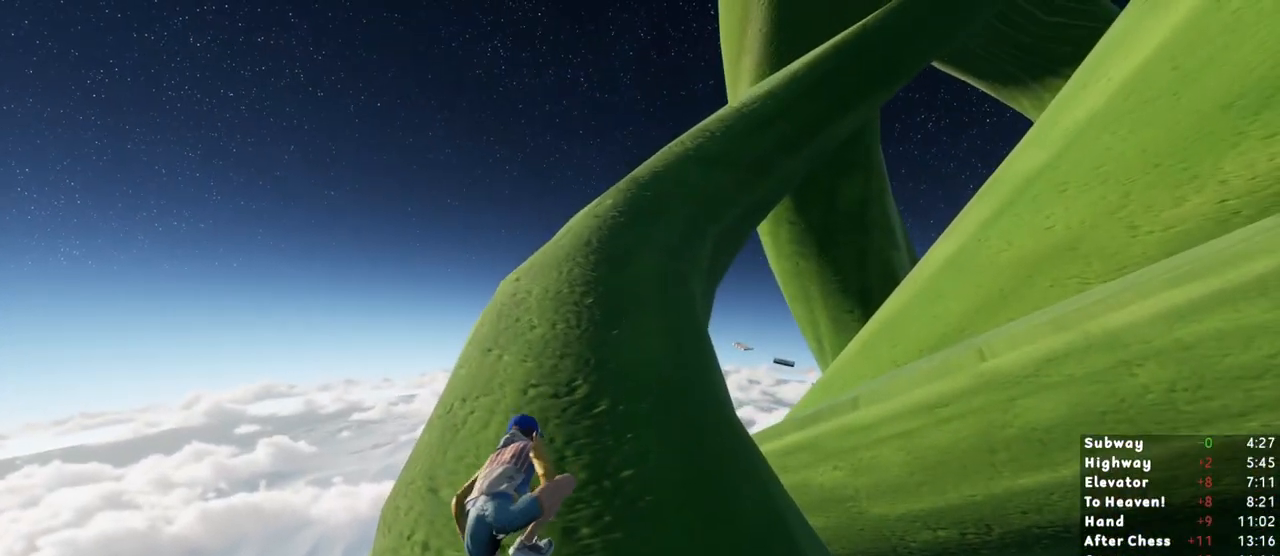
{"keys": ["shift", "w"], "mouse": [], "events": []}
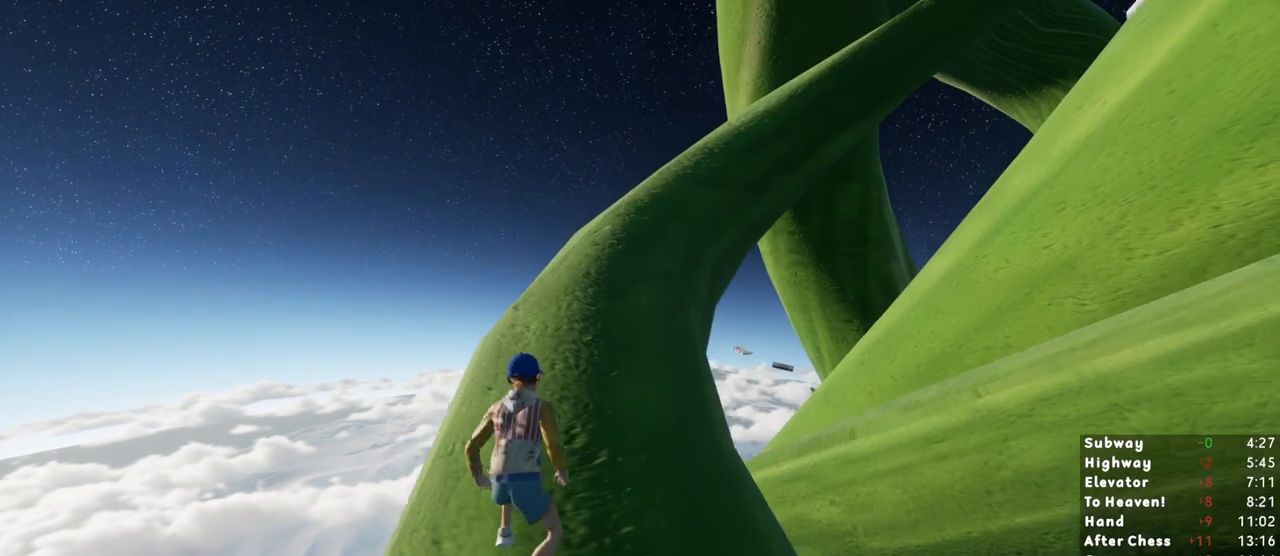
{"keys": ["shift", "w"], "mouse": [], "events": [[67, "a", "down"], [150, "a", "up"]]}
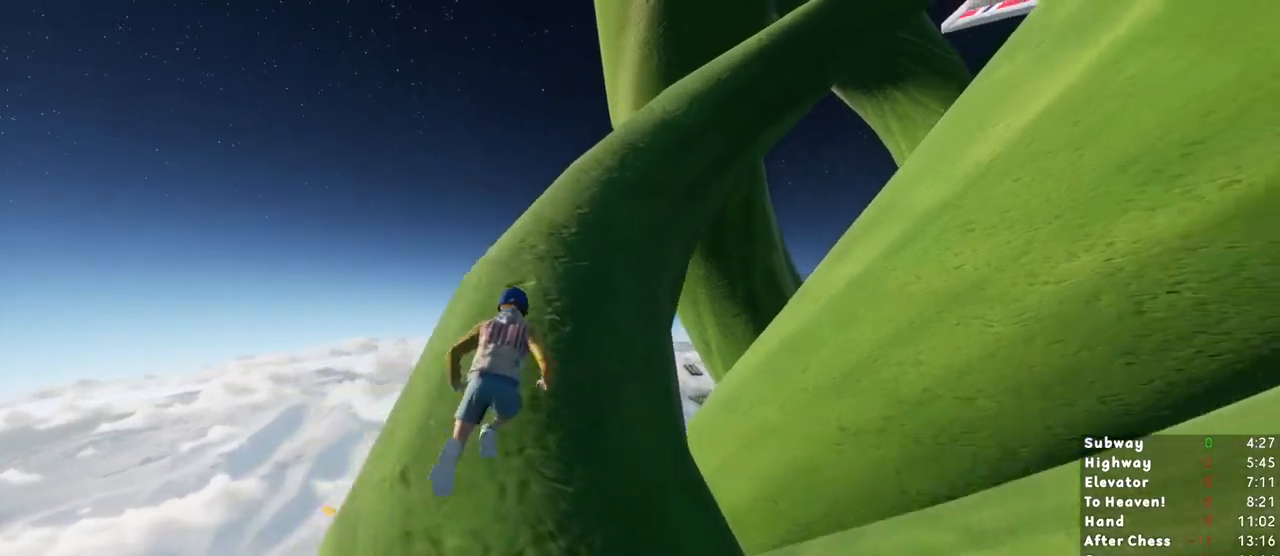
{"keys": ["shift", "w"], "mouse": [], "events": [[117, "a", "down"], [167, "a", "up"]]}
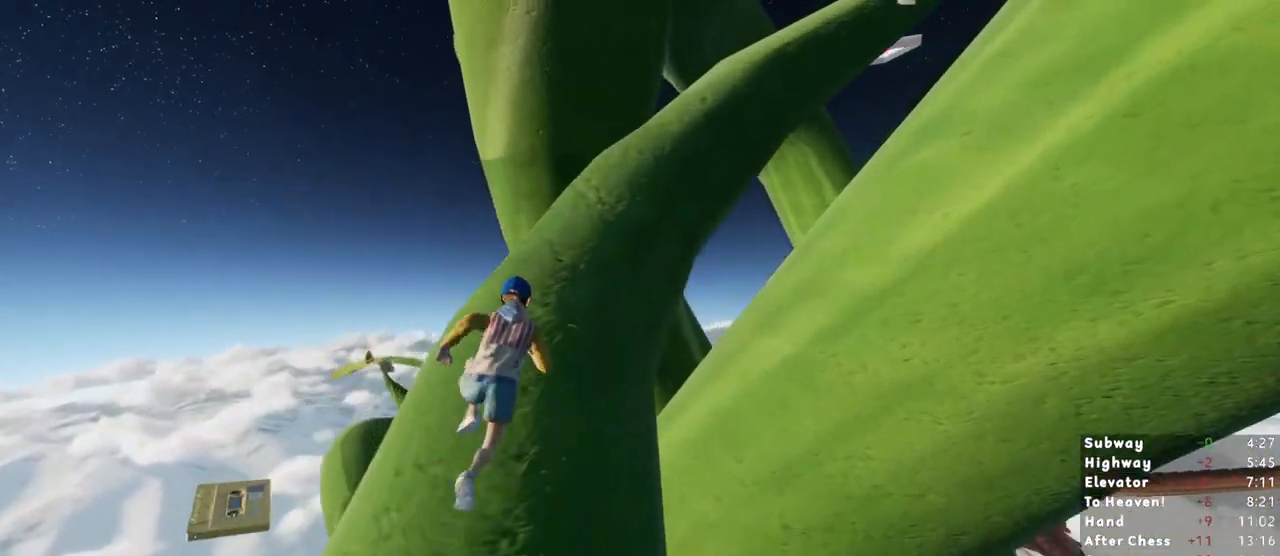
{"keys": ["shift", "w"], "mouse": [], "events": []}
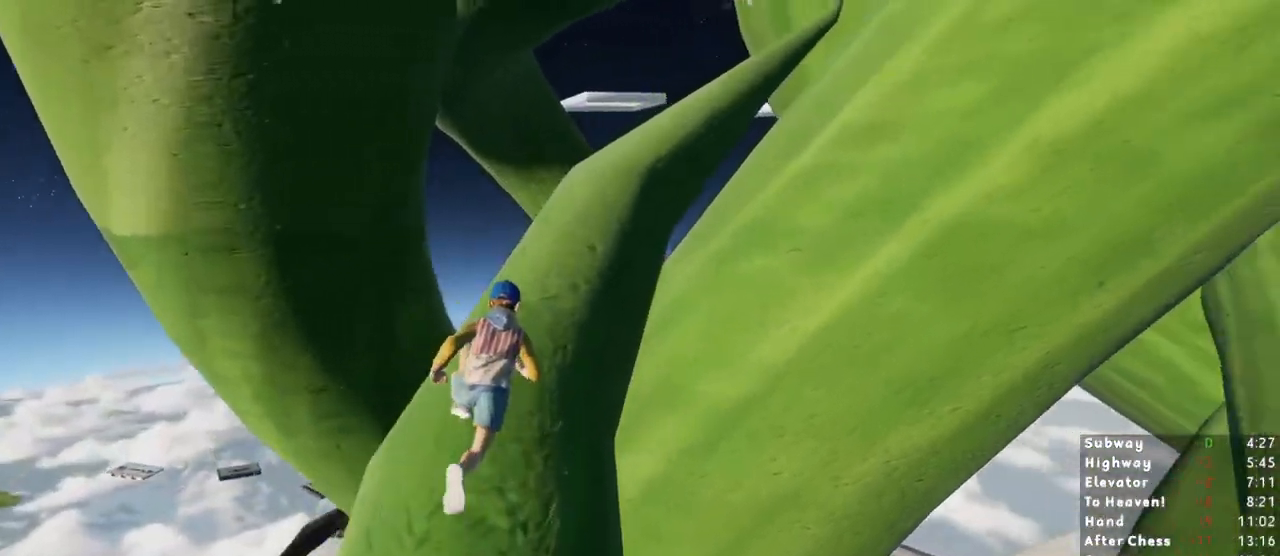
{"keys": ["w"], "mouse": [], "events": [[150, "shift", "up"]]}
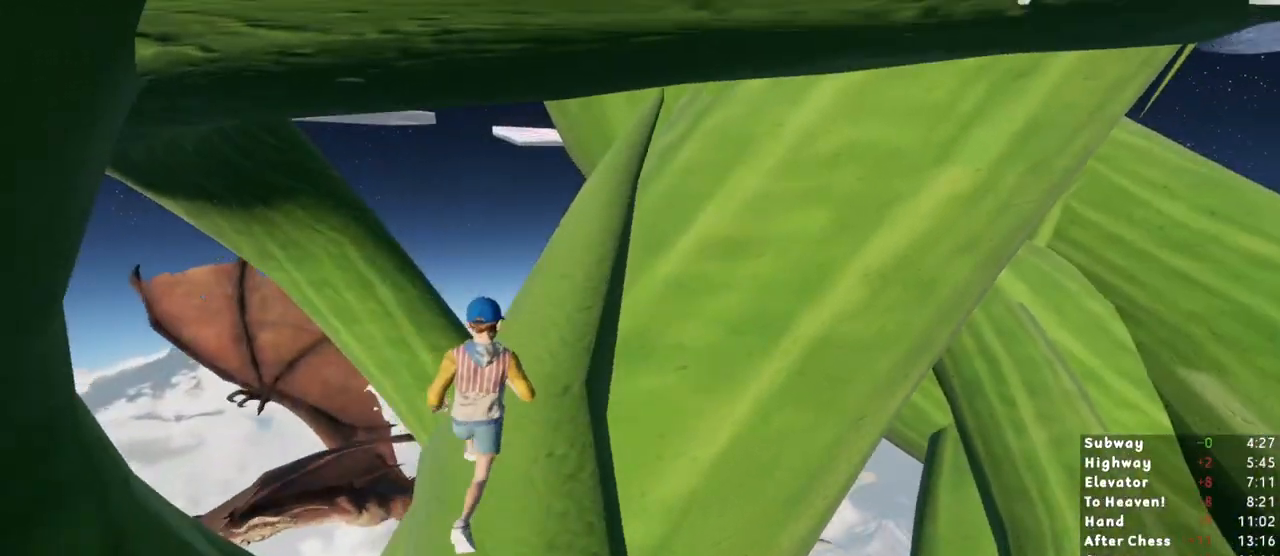
{"keys": ["w"], "mouse": [], "events": []}
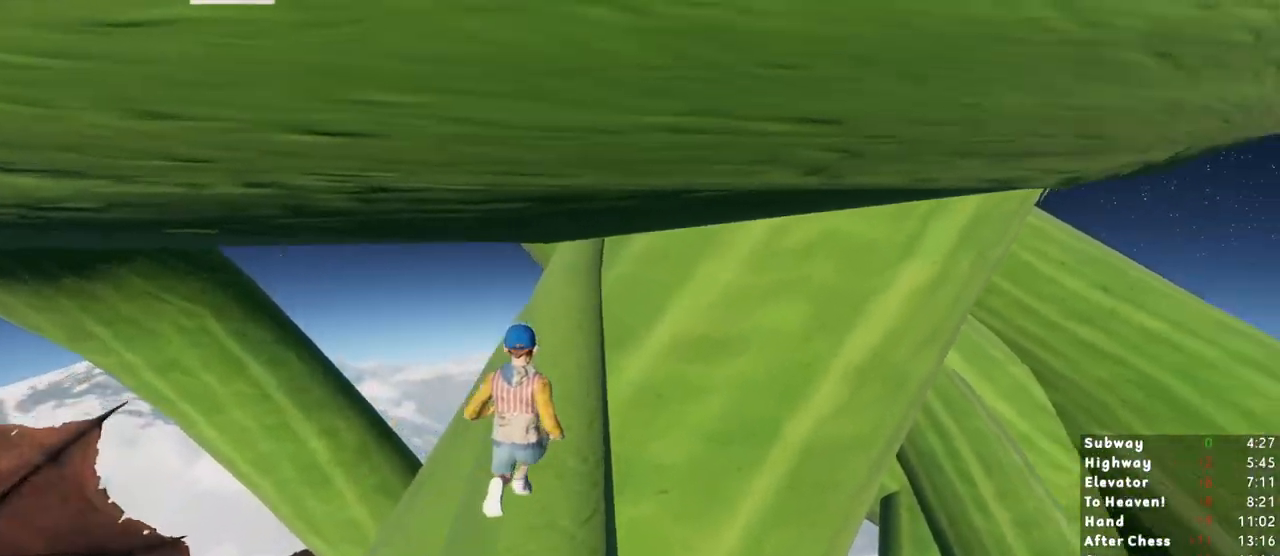
{"keys": ["shift", "w"], "mouse": [], "events": [[33, "ctrl", "down"], [83, "ctrl", "up"], [133, "ctrl", "down"], [233, "ctrl", "up"], [417, "shift", "down"]]}
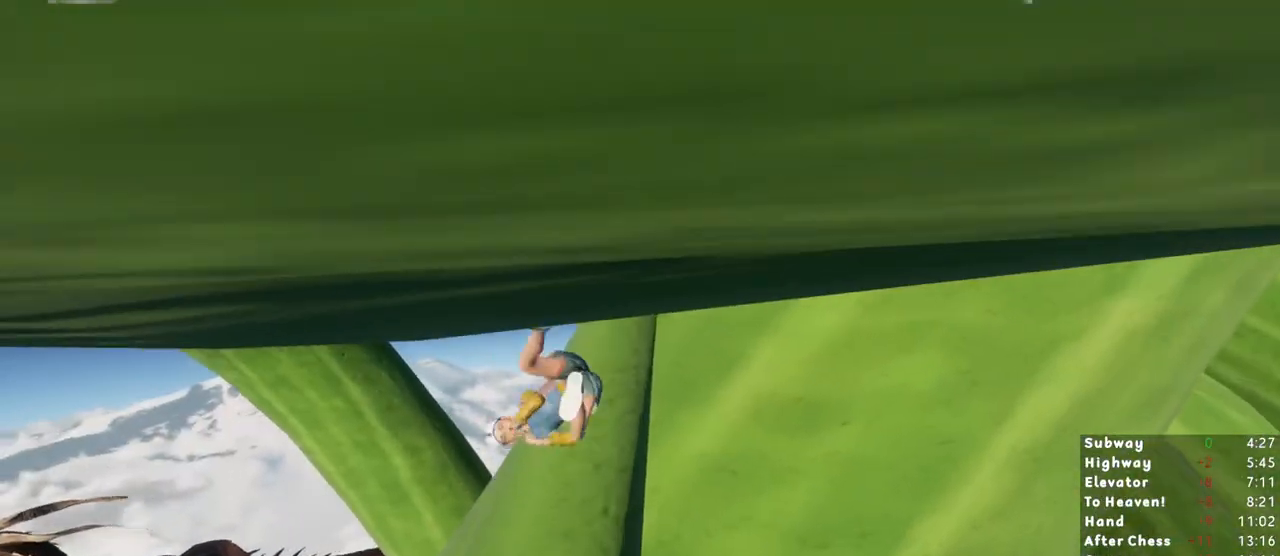
{"keys": ["shift", "space", "w"], "mouse": [], "events": [[200, "space", "down"], [283, "space", "up"], [483, "space", "down"]]}
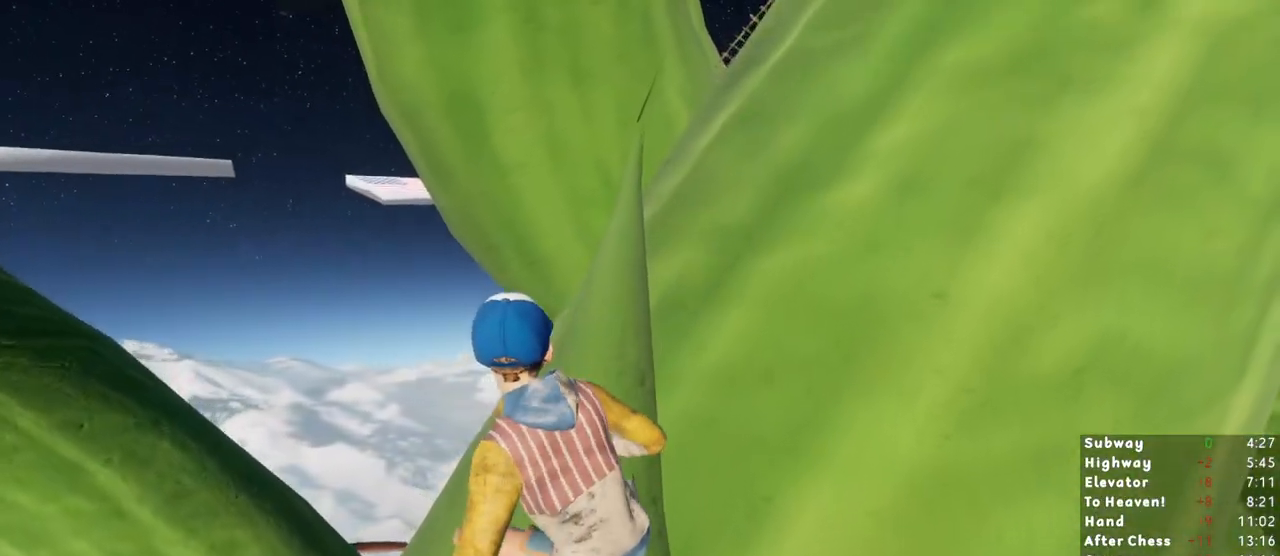
{"keys": ["shift", "w"], "mouse": [], "events": [[33, "space", "up"], [217, "space", "down"], [300, "space", "up"]]}